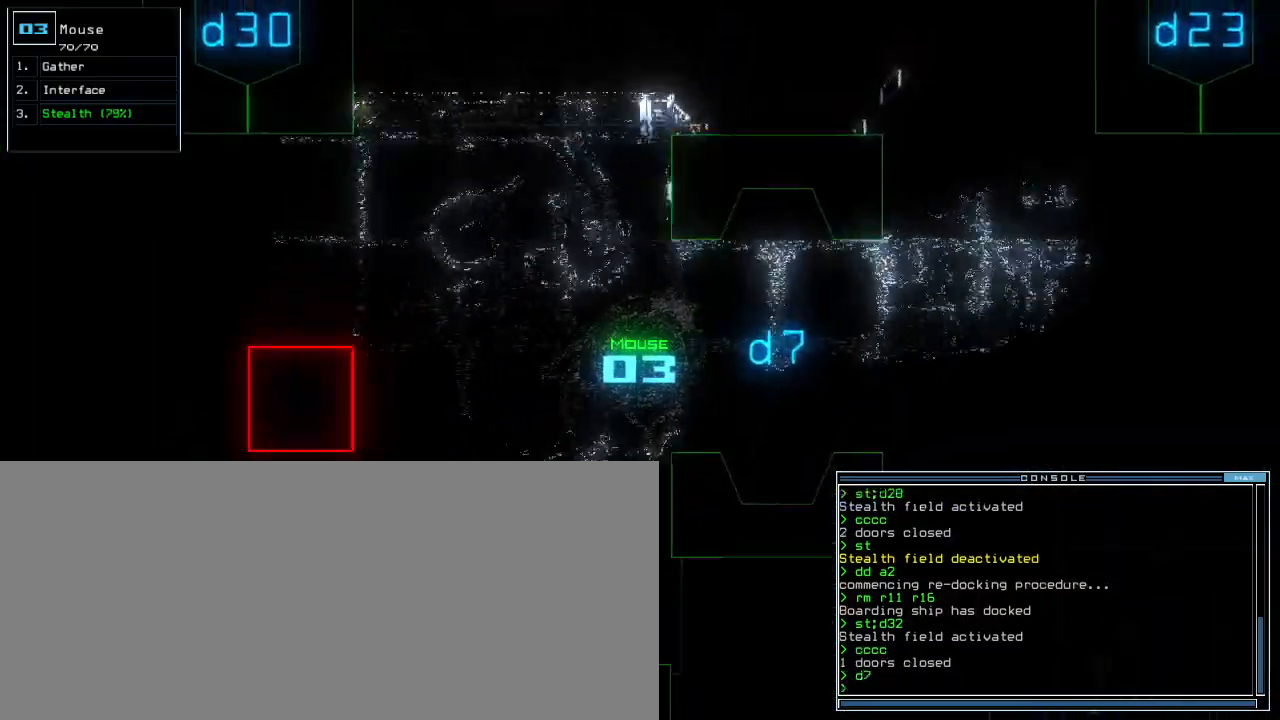
Gameplay with keyboard; each line is a JSON object with the keys held at the frame after it. "events" lists presses ("down") and releases ("up") of ".", "0", "1", "2", "3", "4", "5", "6", "7", "8", "9", "a", "b", "backspace", "c", "caps_lock", "comma", "ctrl_l", "ctrl_r", "d", "down", "e", "equals", "escape", "f", "f8", "g", "h", "i", "j", "k", "l", "left", "m", "minus", "n", "o", "p", "q", "quote", "r", "return", "right", "s", "semicolon", "shift_l", "shift_r", "space", "t", "tab", "tilde", "u", "up", "v", "w", "x", "y" and "z" between this image and that frame as [ms after this image, input, new state], when the widget could be followed in between. No other keys are recorded. Mouse input is not recorded. Not read: other_keys.
{"keys": ["up"], "events": [[340, "right", "up"]]}
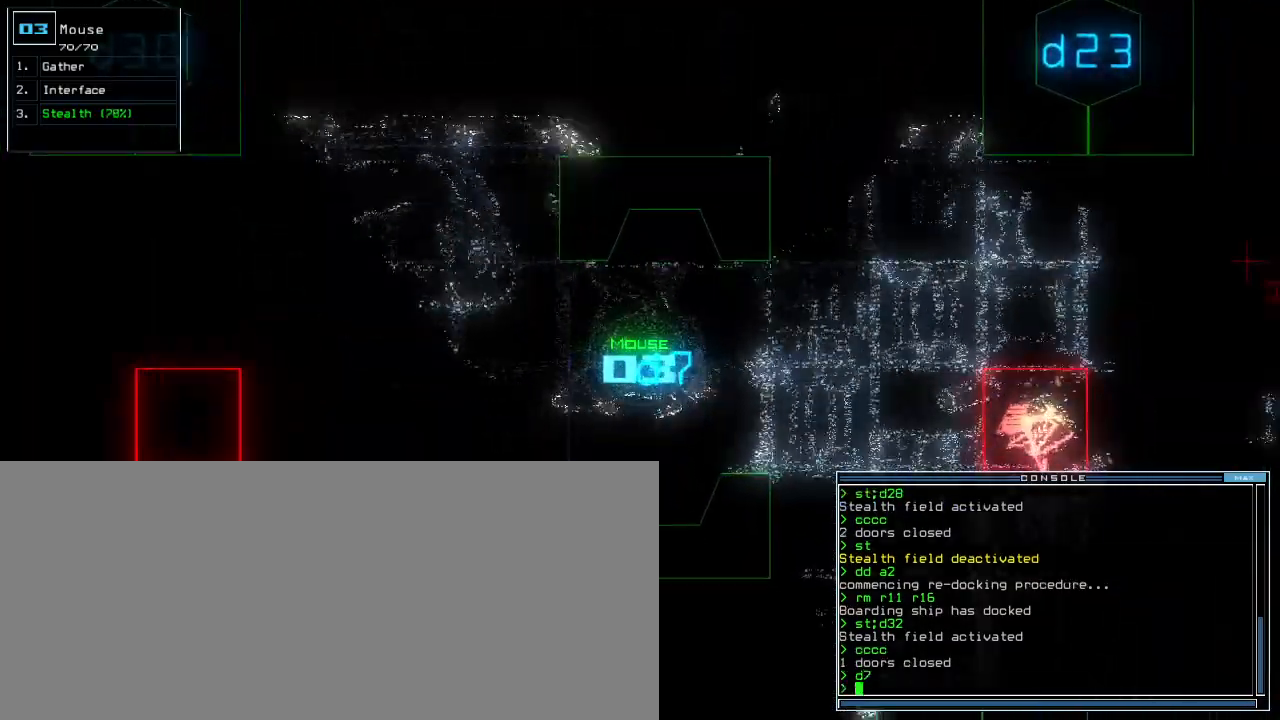
{"keys": ["left", "up"], "events": [[300, "left", "down"], [360, "left", "up"], [420, "left", "down"]]}
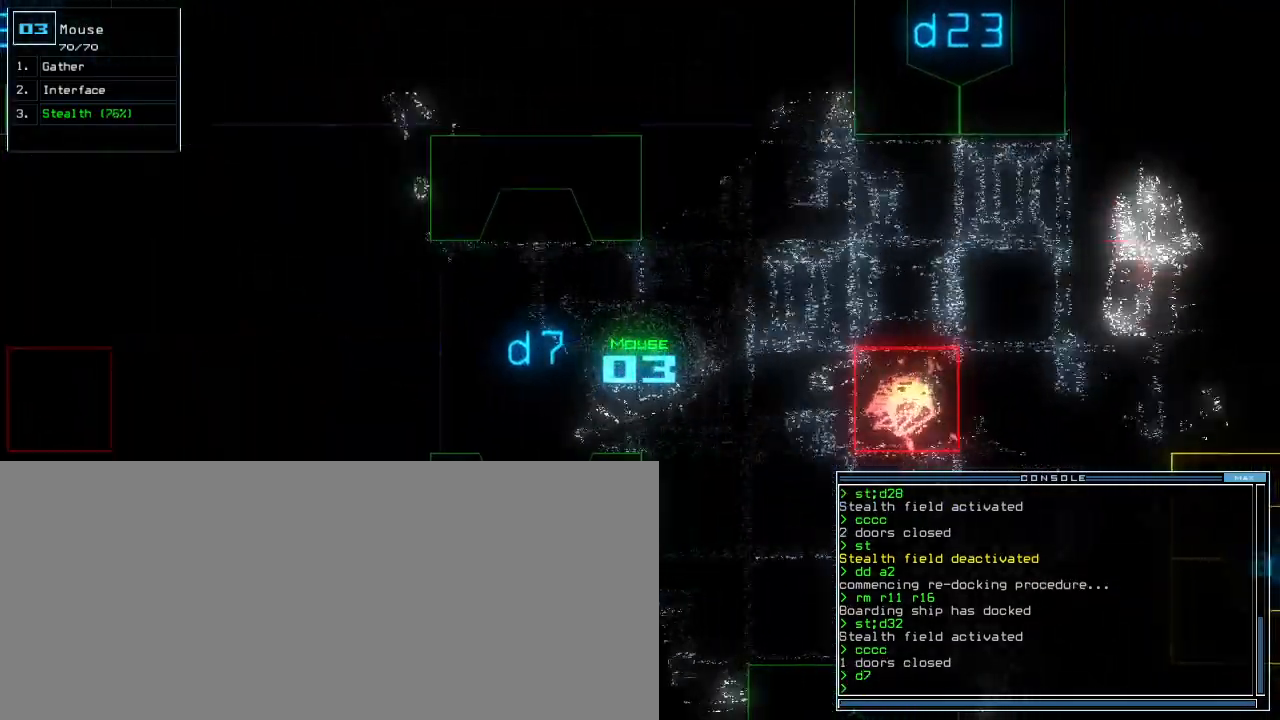
{"keys": ["c", "up"], "events": [[360, "left", "up"], [500, "c", "down"]]}
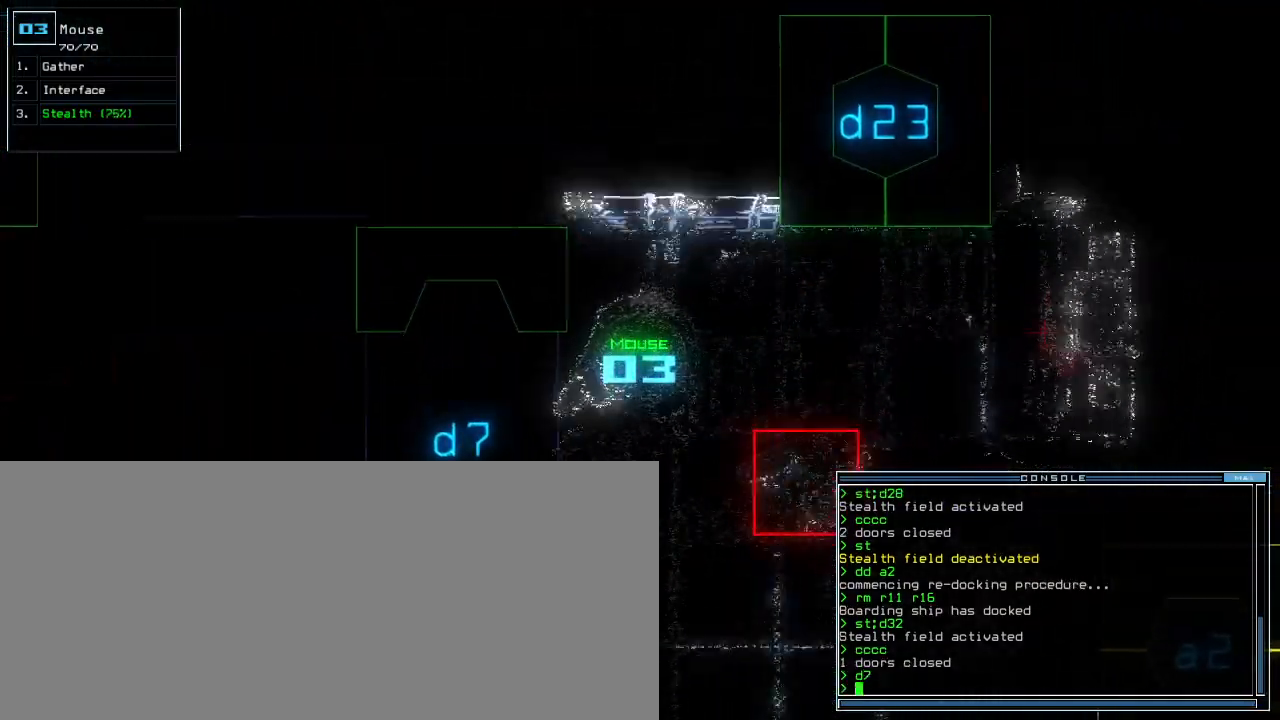
{"keys": [], "events": [[40, "c", "up"], [40, "left", "down"], [80, "c", "down"], [160, "c", "up"], [240, "left", "up"], [360, "return", "down"], [360, "up", "up"], [420, "return", "up"]]}
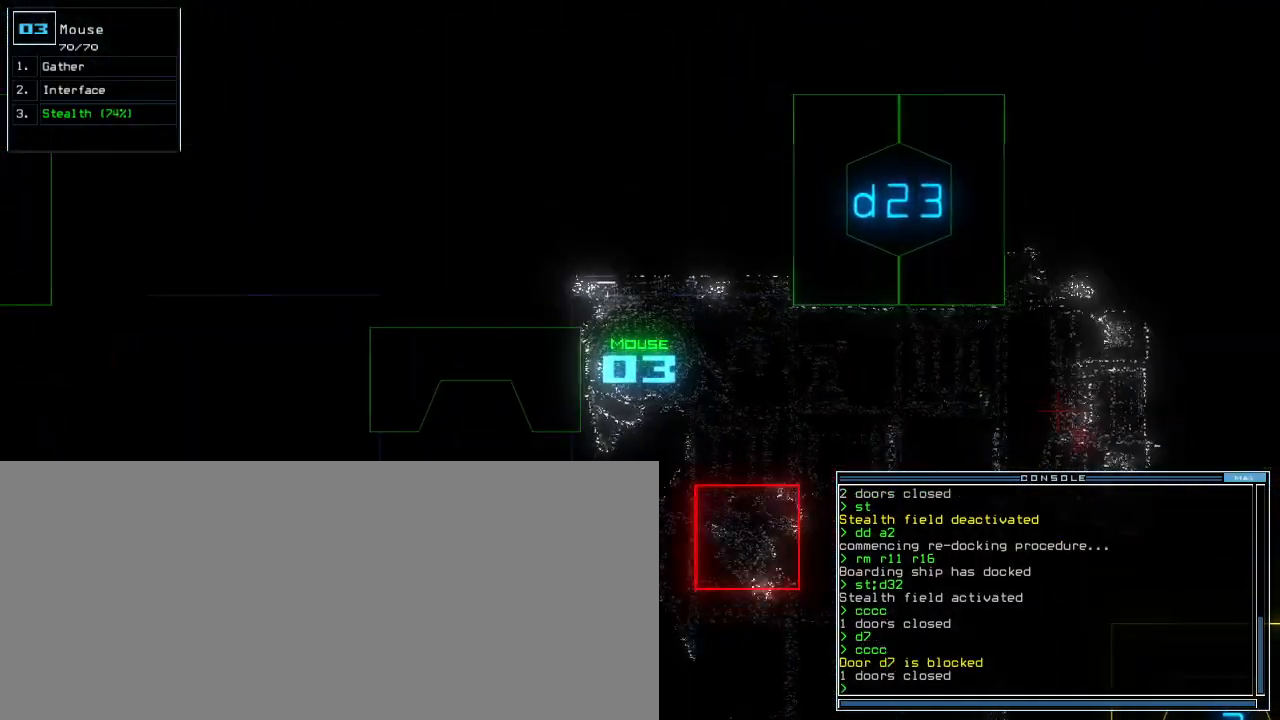
{"keys": [], "events": [[140, "right", "down"], [240, "right", "up"]]}
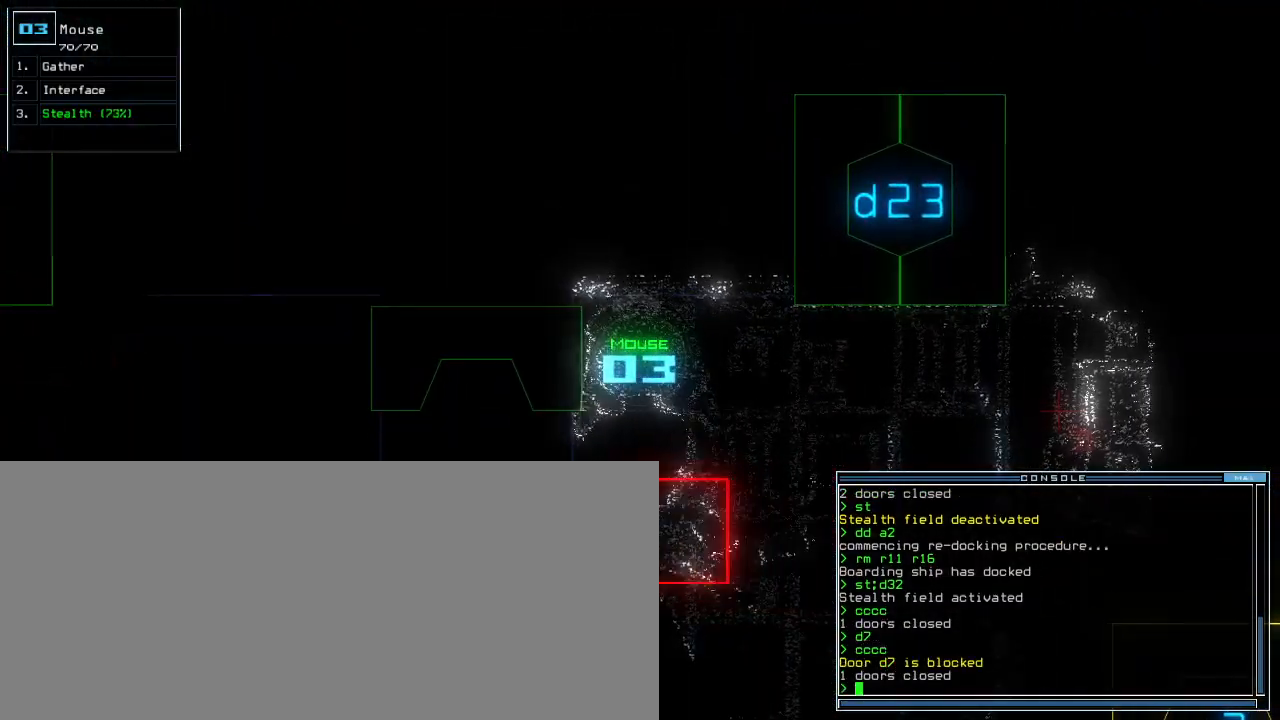
{"keys": ["right", "up"], "events": [[80, "right", "down"], [140, "right", "up"], [200, "right", "down"], [440, "up", "down"]]}
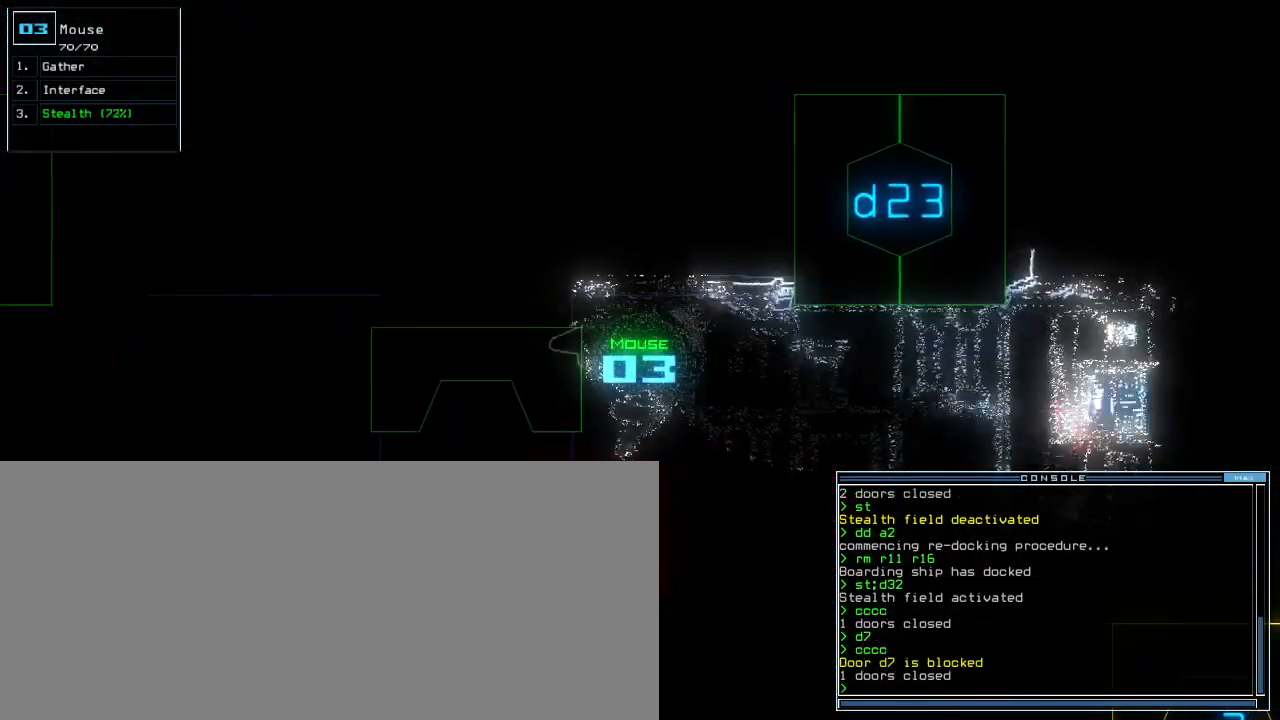
{"keys": ["up"], "events": [[180, "right", "up"], [220, "equals", "down"], [320, "equals", "up"], [400, "minus", "down"], [480, "minus", "up"]]}
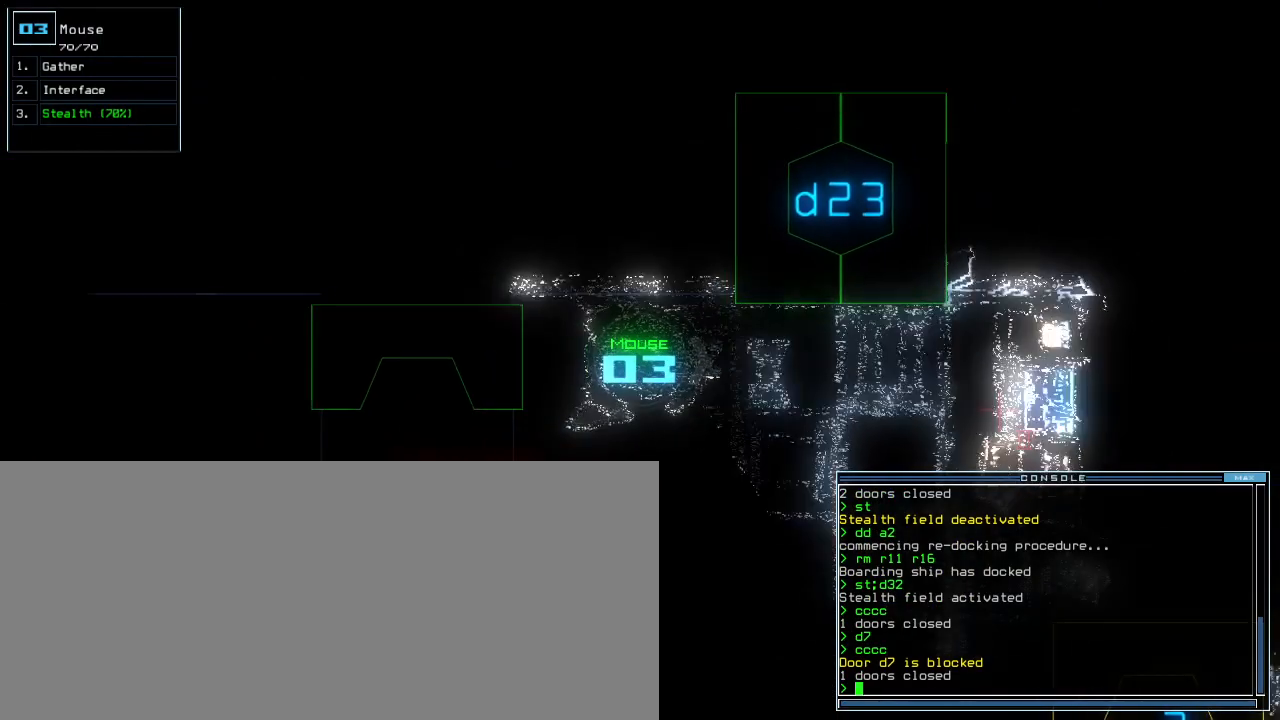
{"keys": ["right", "up"], "events": [[20, "right", "down"], [300, "f8", "down"], [320, "f8", "up"]]}